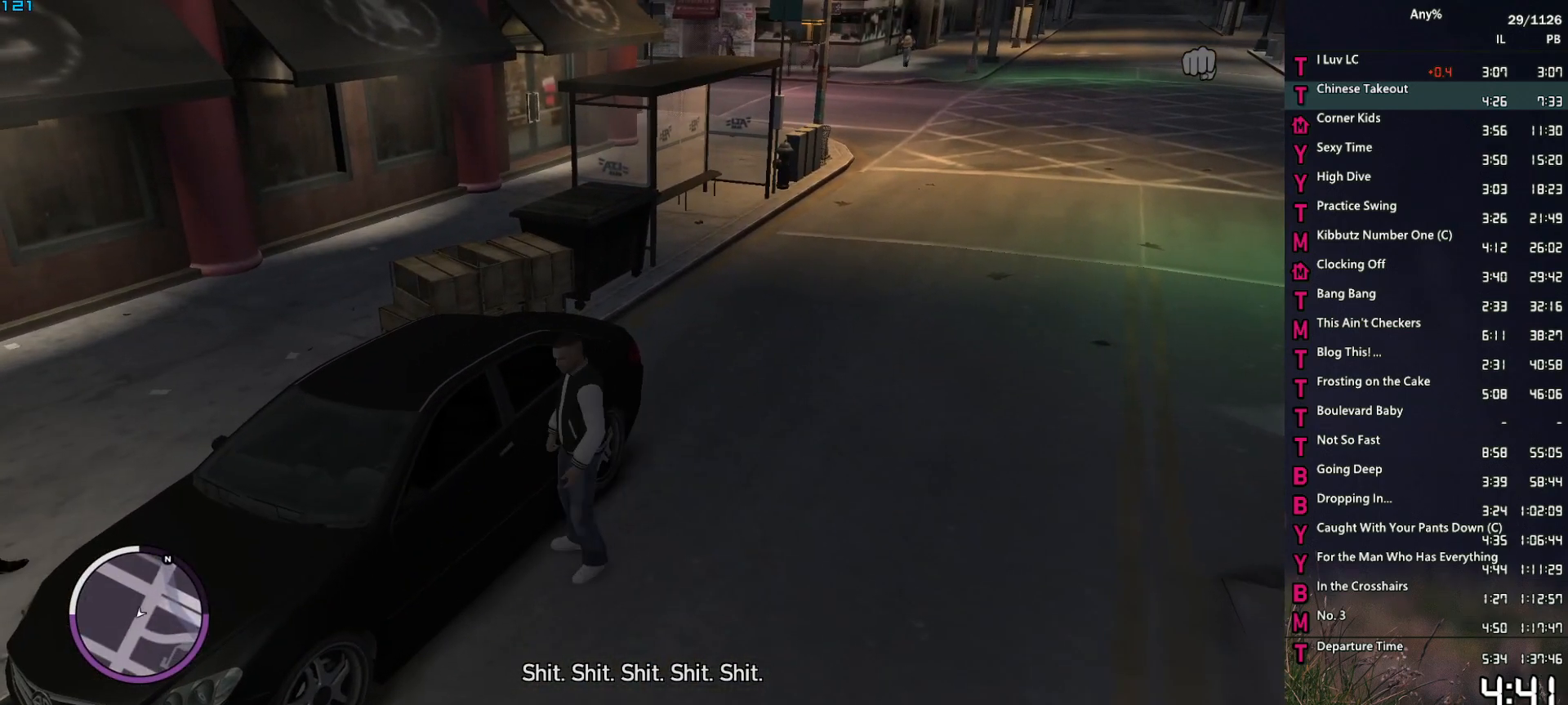
Gameplay with keyboard and mouse; each line is a JSON object with the keys and mouse buttons held at the frame after it. "events" lists presses ("down") and releases ("up") of "1", "2", "3", "4", "5", "6", "a", "alt", "caps_lock", "ctrl", "d", "down", "e", "escape", "f", "f2", "q", "r", "return", "s", "shift", "space", "t", "tab", "up", "v", "w", "mouse_left", "mouse_middle", "mouse_right", "mouse_mb4", "mouse_mb5", "mouse_wheel_up" and "mouse_wheel_down" between this image and that frame as [ms after this image, input, new state], when the widget could be followed in between. "mouse_left", "mouse_middle", "mouse_right", "mouse_mb4", "mouse_mb5", "mouse_wheel_up", "mouse_wheel_down" = the "left", "middle", "right", "mb4", "mb5", "wheel_up", "wheel_down" buttons of the "mouse" list. No other keys are recorded. Not read: mouse_move other_keys.
{"keys": [], "mouse": [], "events": []}
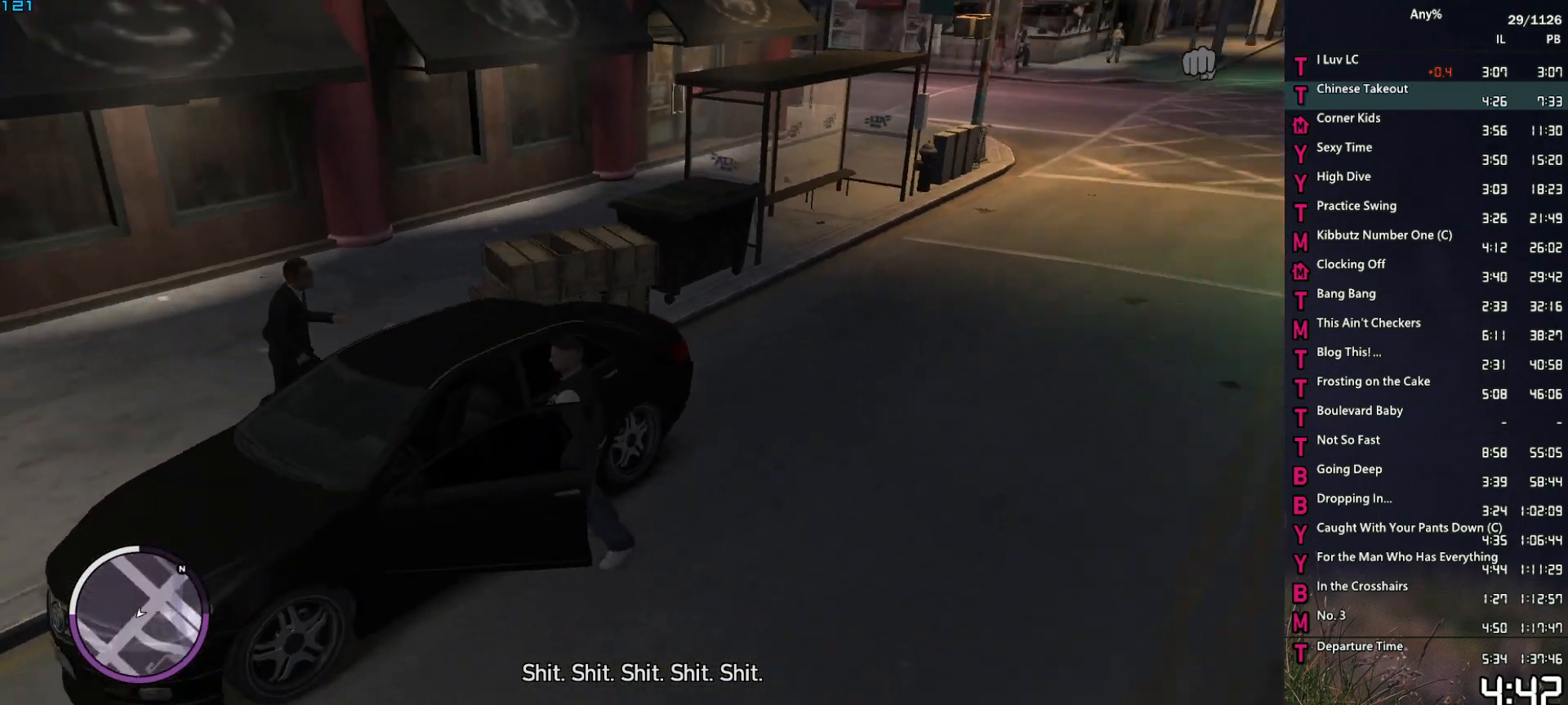
{"keys": [], "mouse": [], "events": []}
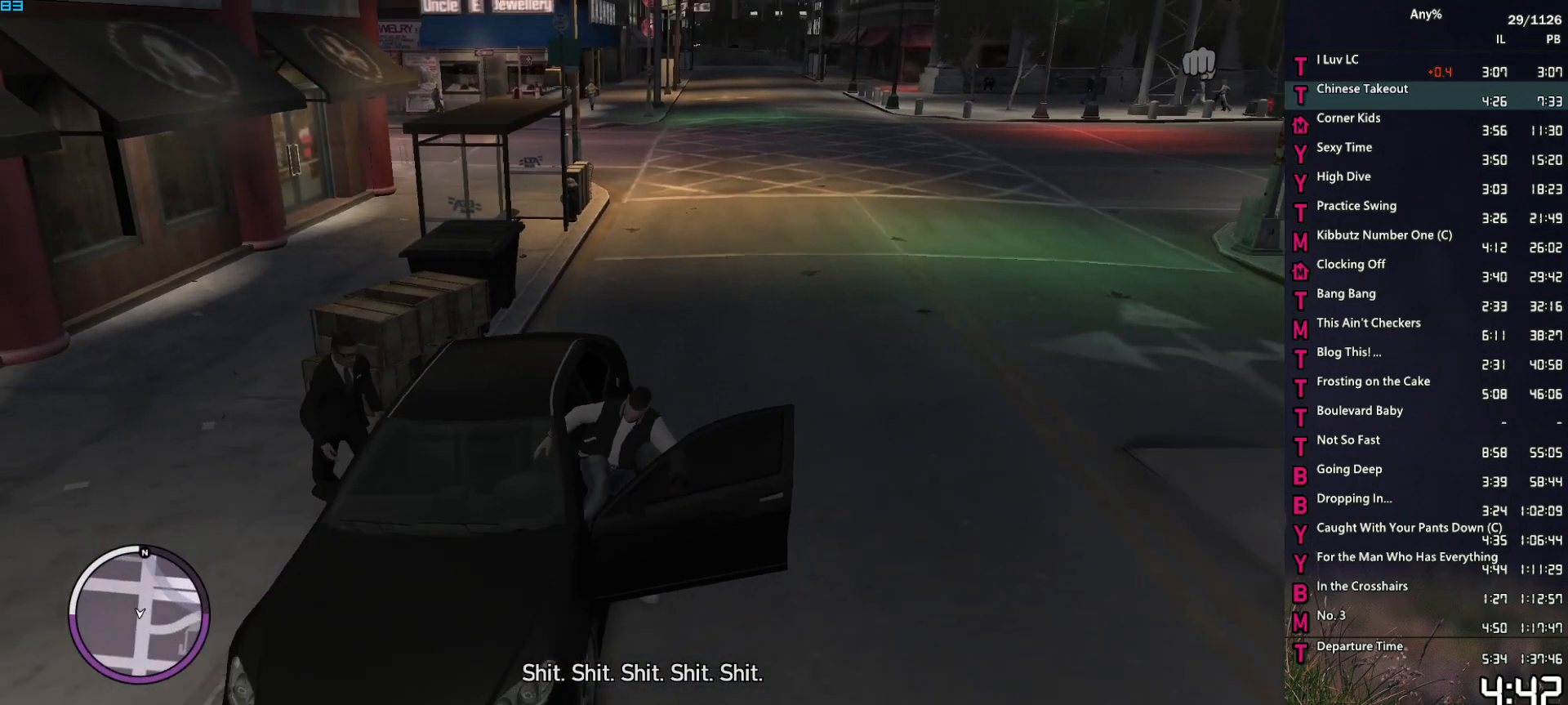
{"keys": ["s"], "mouse": ["left"], "events": [[183, "mouse_left", "down"], [233, "s", "down"]]}
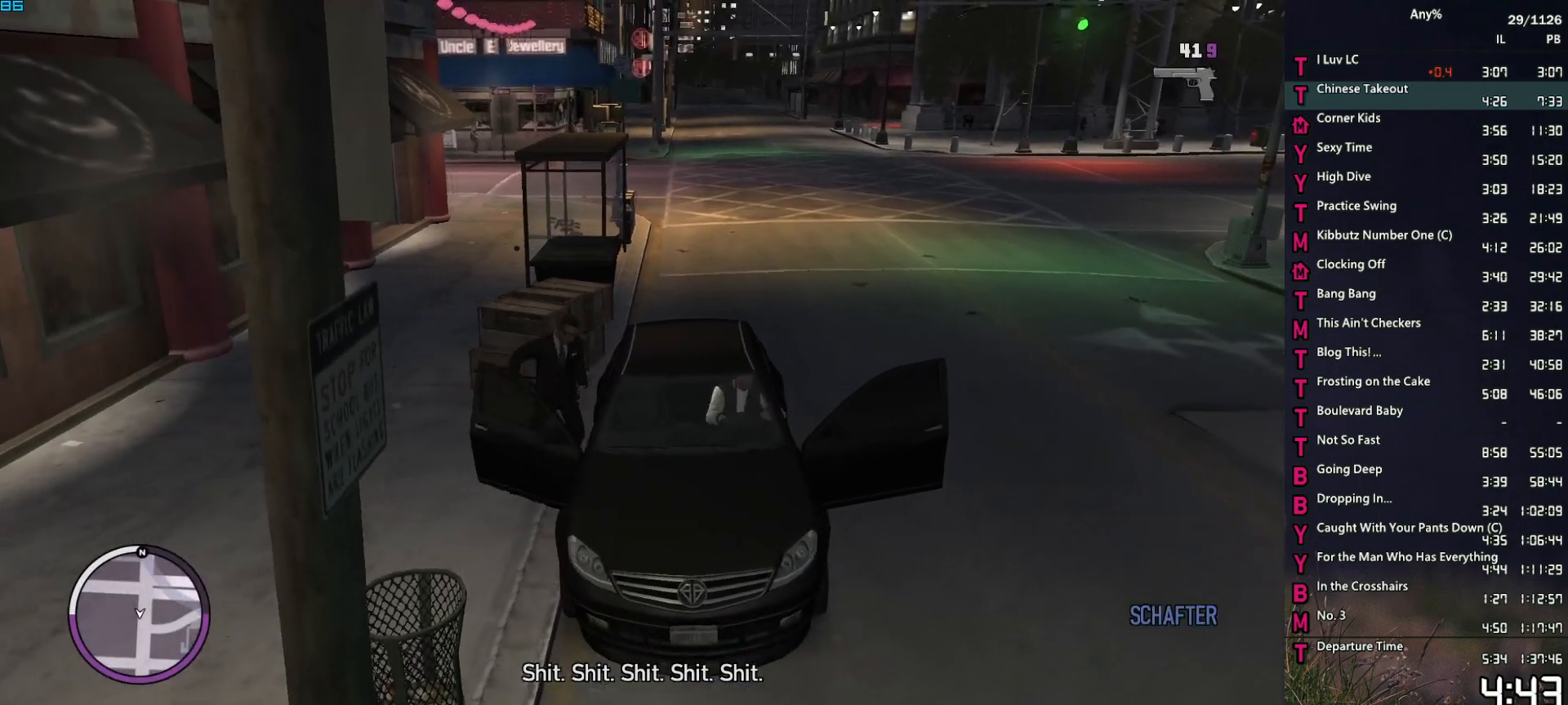
{"keys": ["s"], "mouse": ["left"], "events": []}
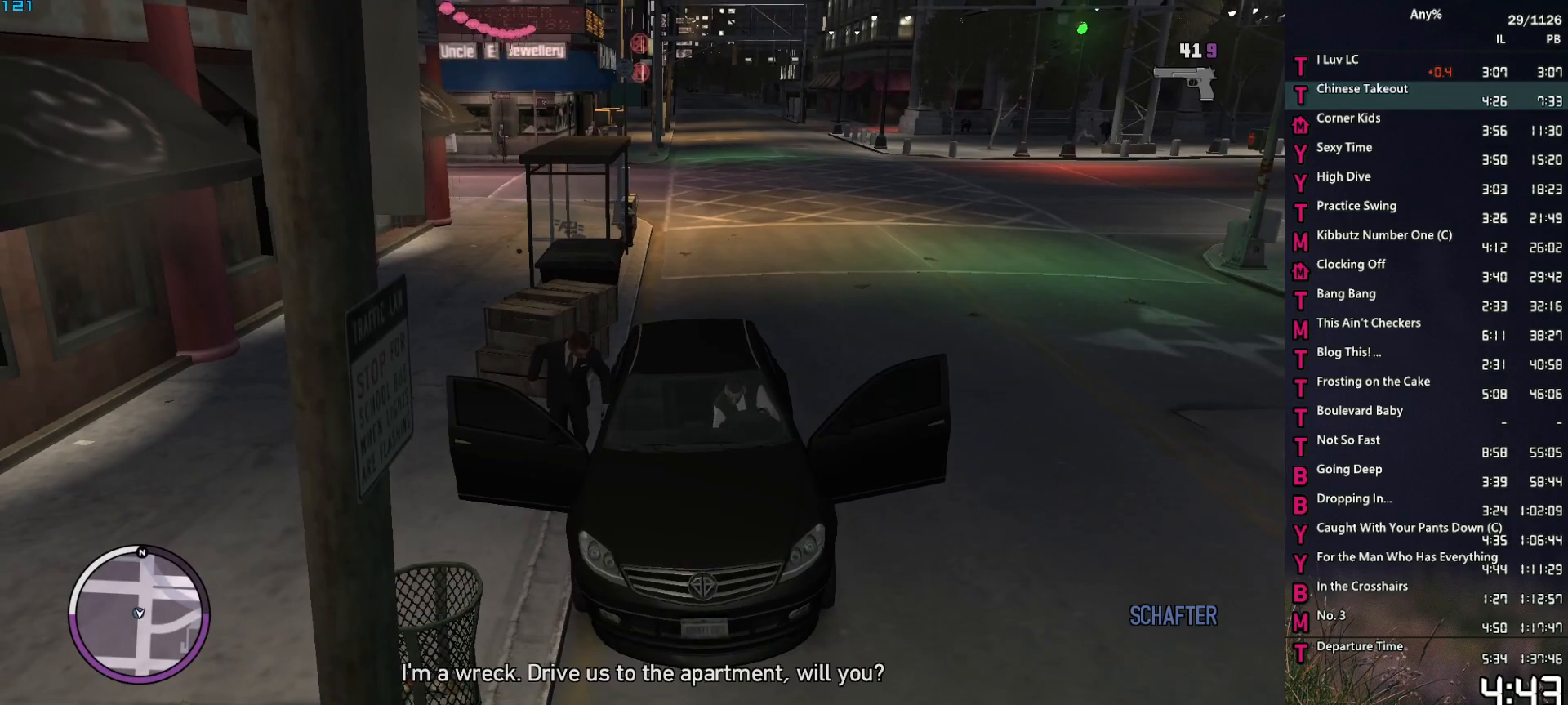
{"keys": ["s"], "mouse": ["left"], "events": []}
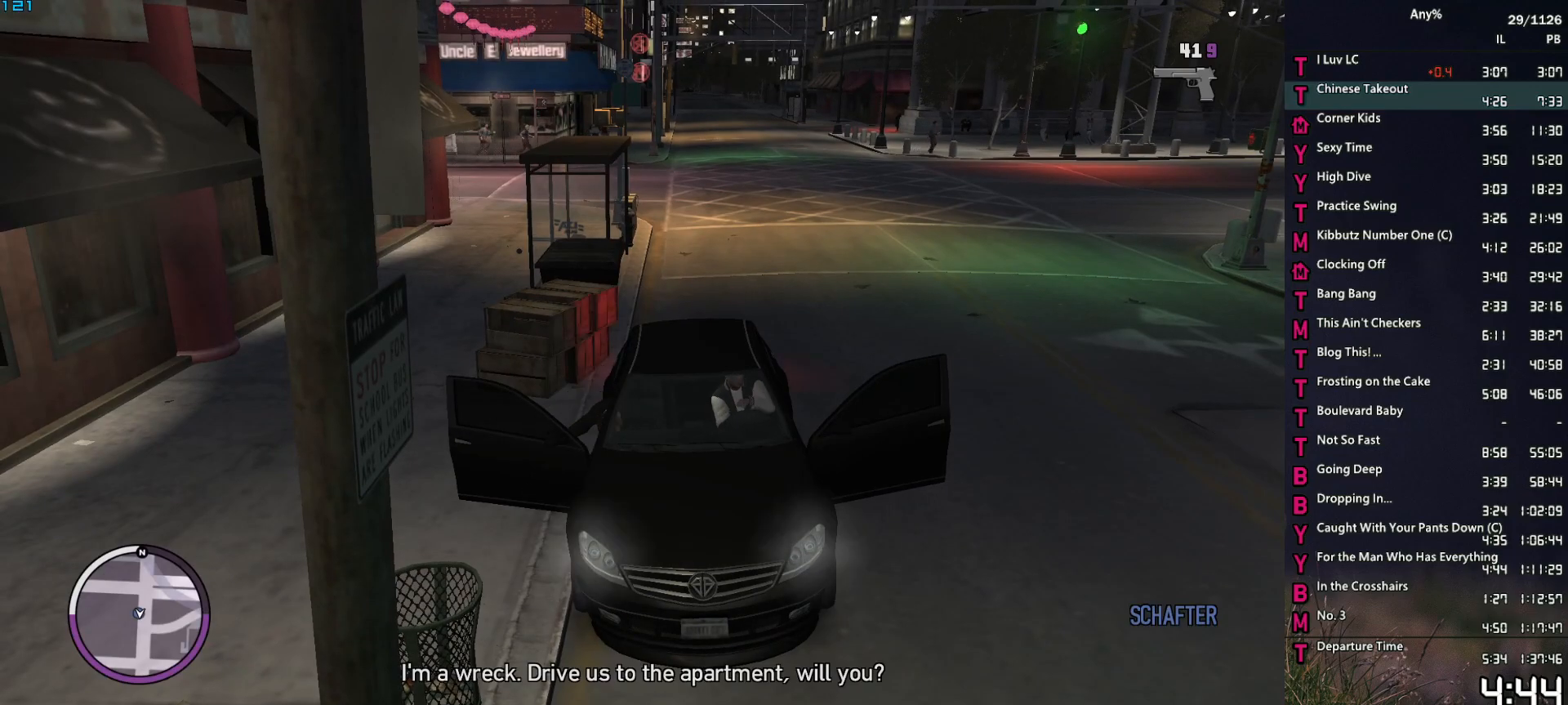
{"keys": ["s"], "mouse": [], "events": [[233, "mouse_left", "up"]]}
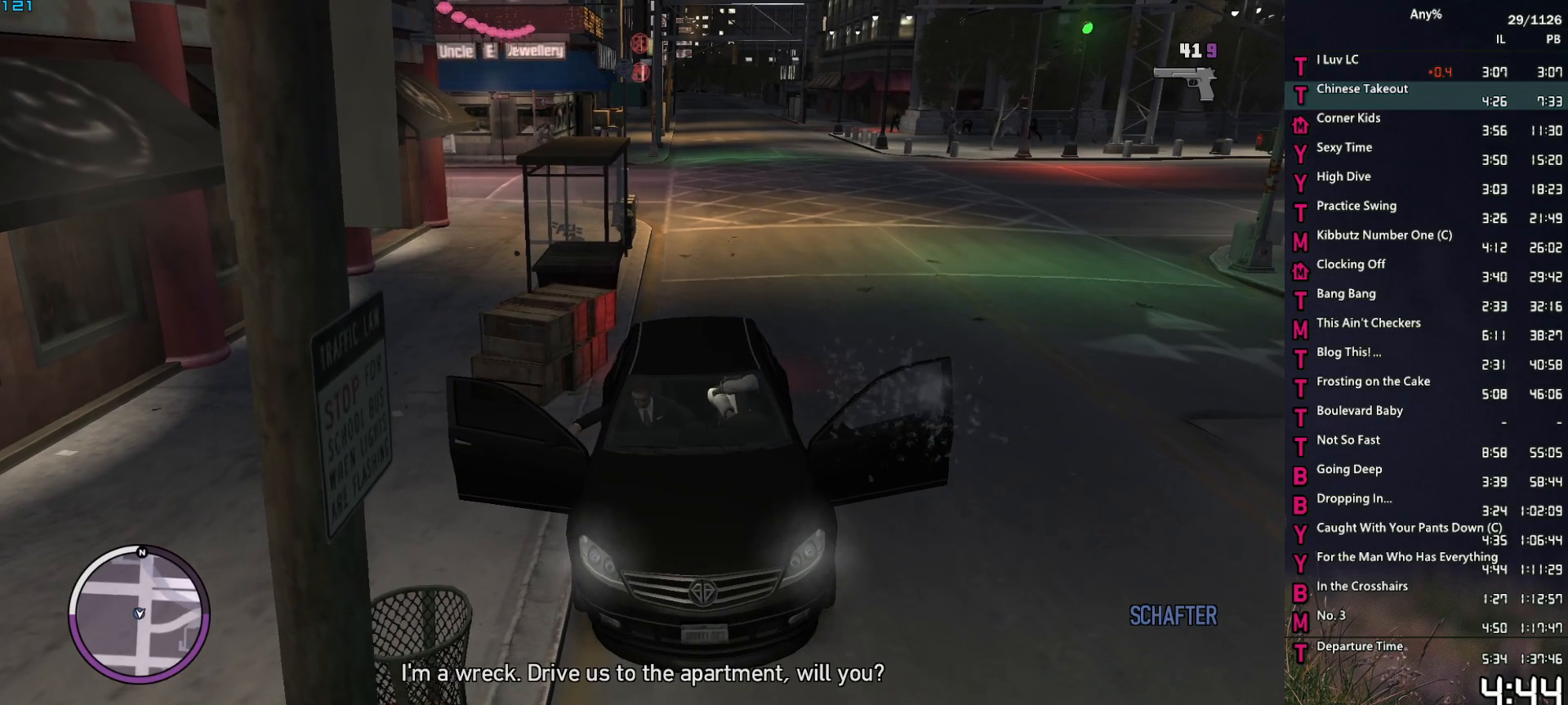
{"keys": ["s"], "mouse": [], "events": []}
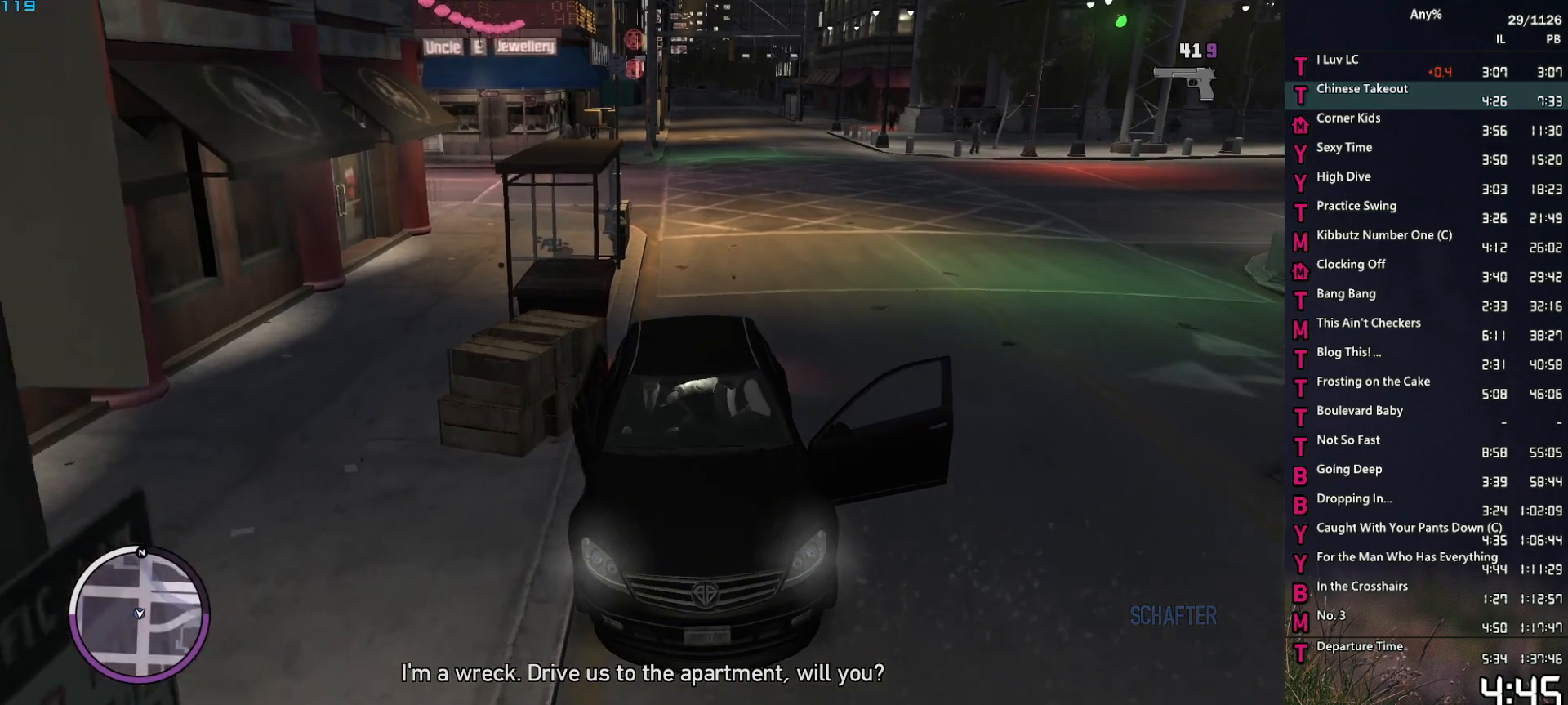
{"keys": ["s"], "mouse": [], "events": []}
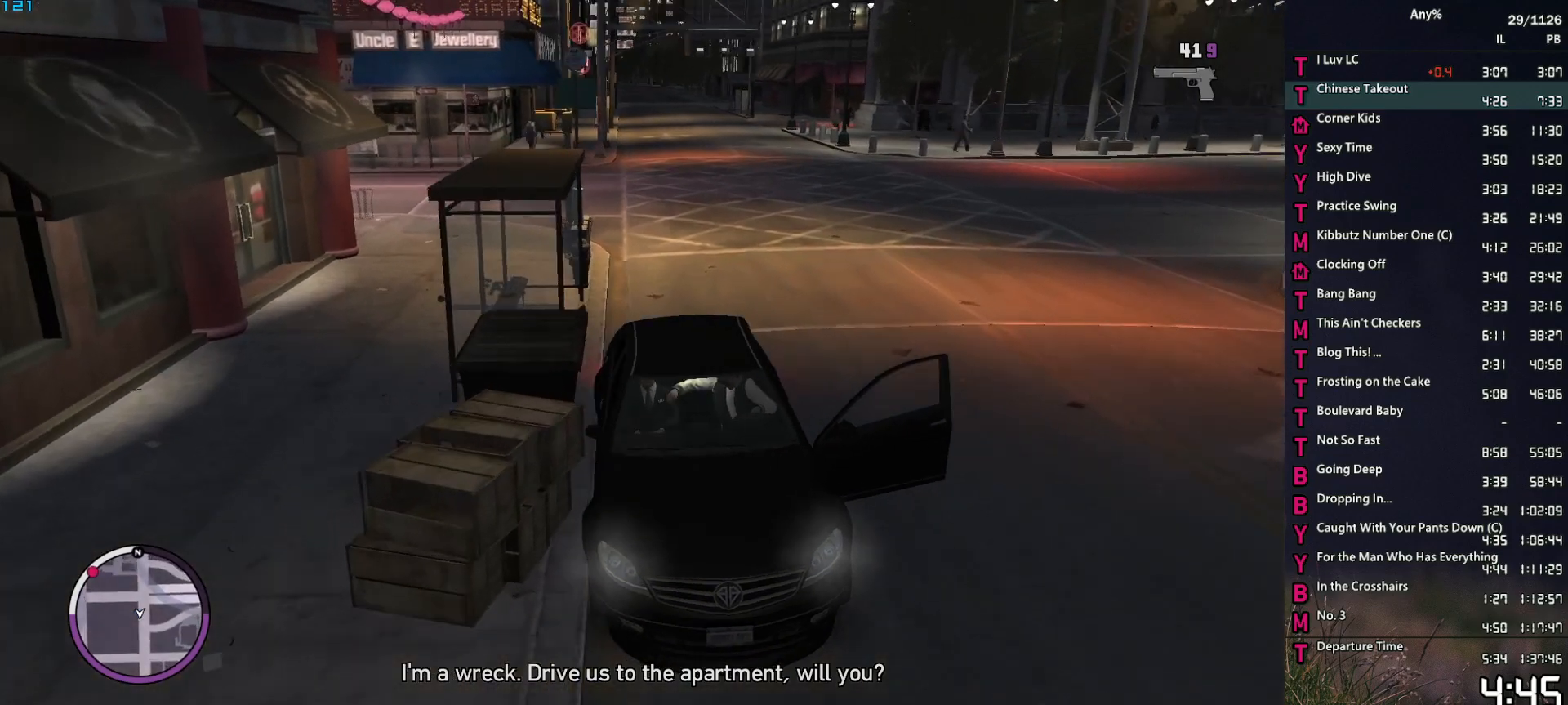
{"keys": ["s"], "mouse": [], "events": []}
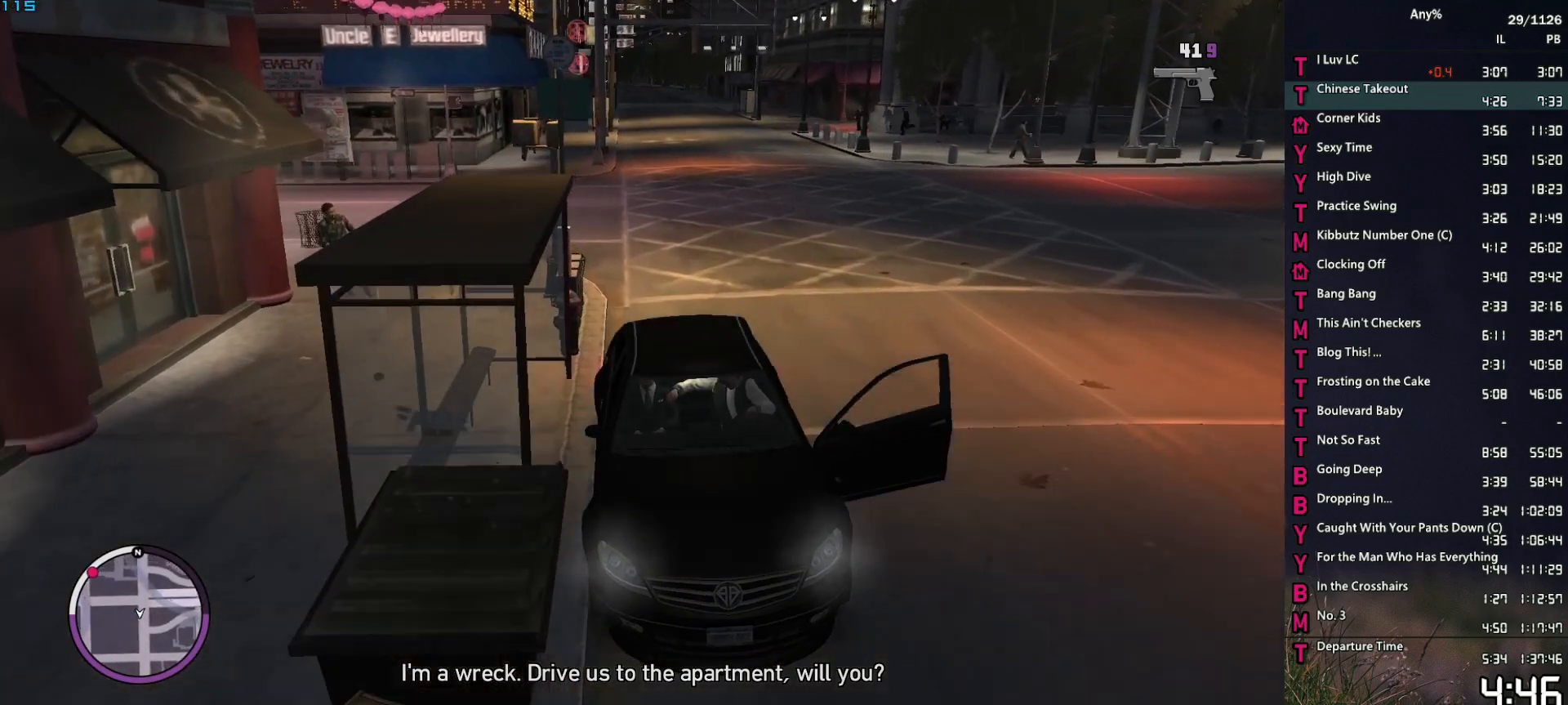
{"keys": ["s"], "mouse": [], "events": []}
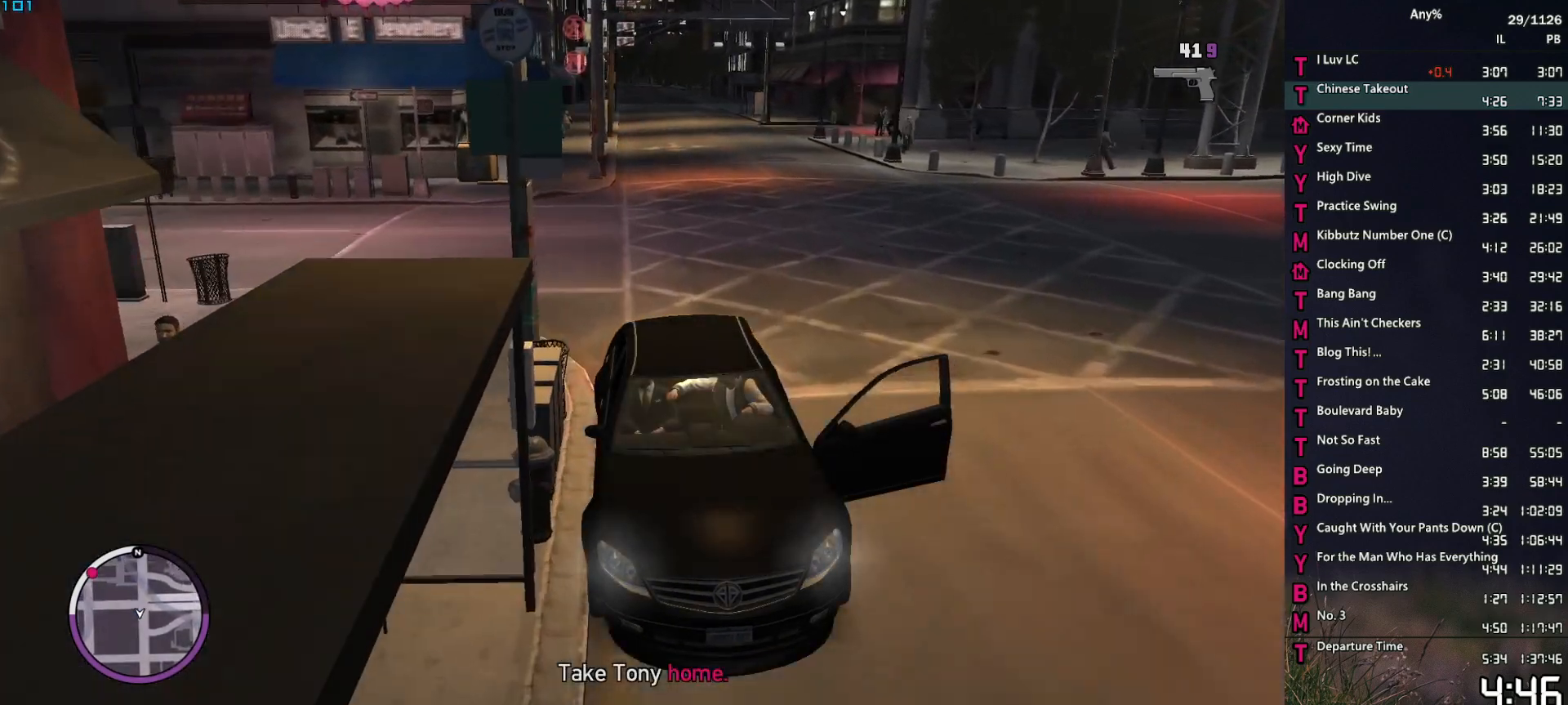
{"keys": ["d", "s"], "mouse": [], "events": [[350, "d", "down"]]}
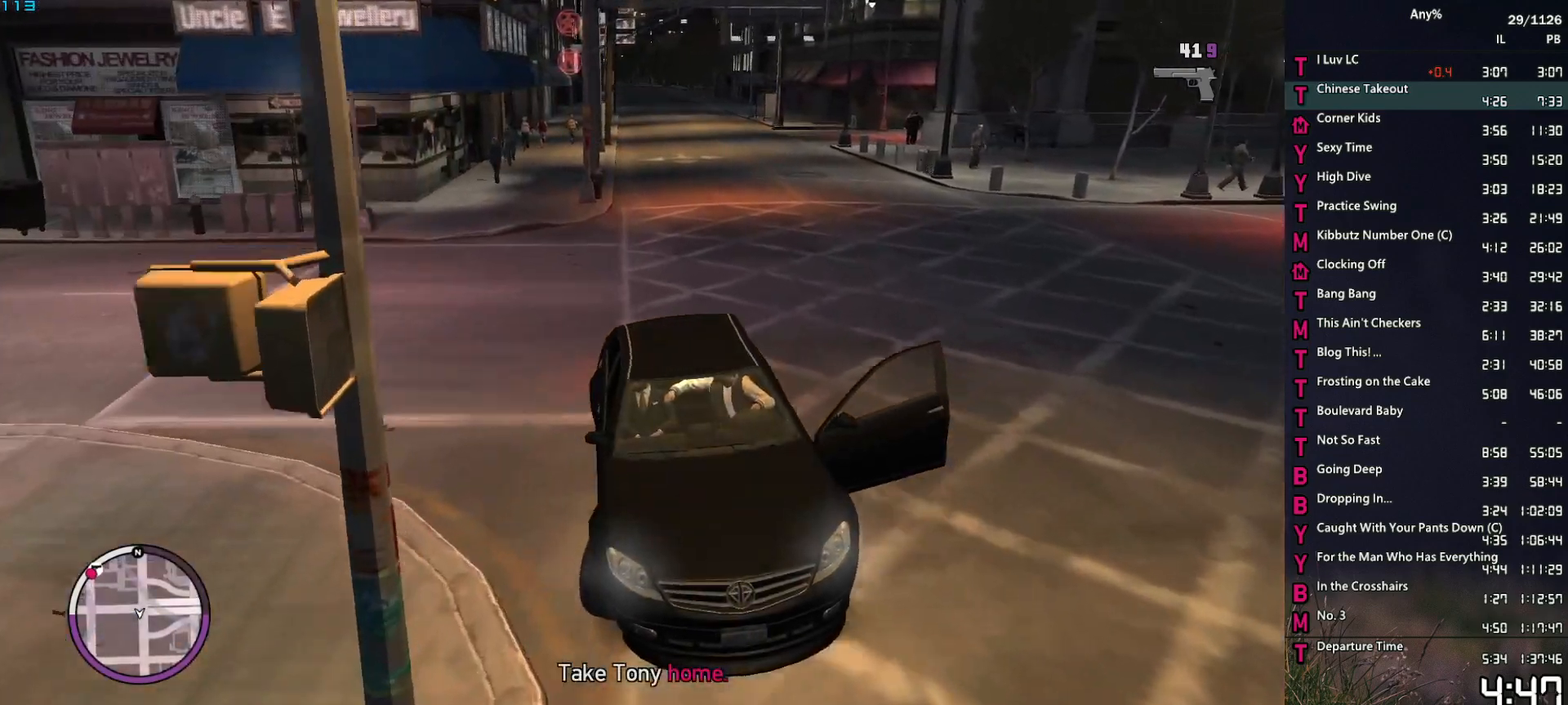
{"keys": ["a", "w"], "mouse": [], "events": [[333, "s", "up"], [367, "a", "down"], [367, "d", "up"], [417, "w", "down"]]}
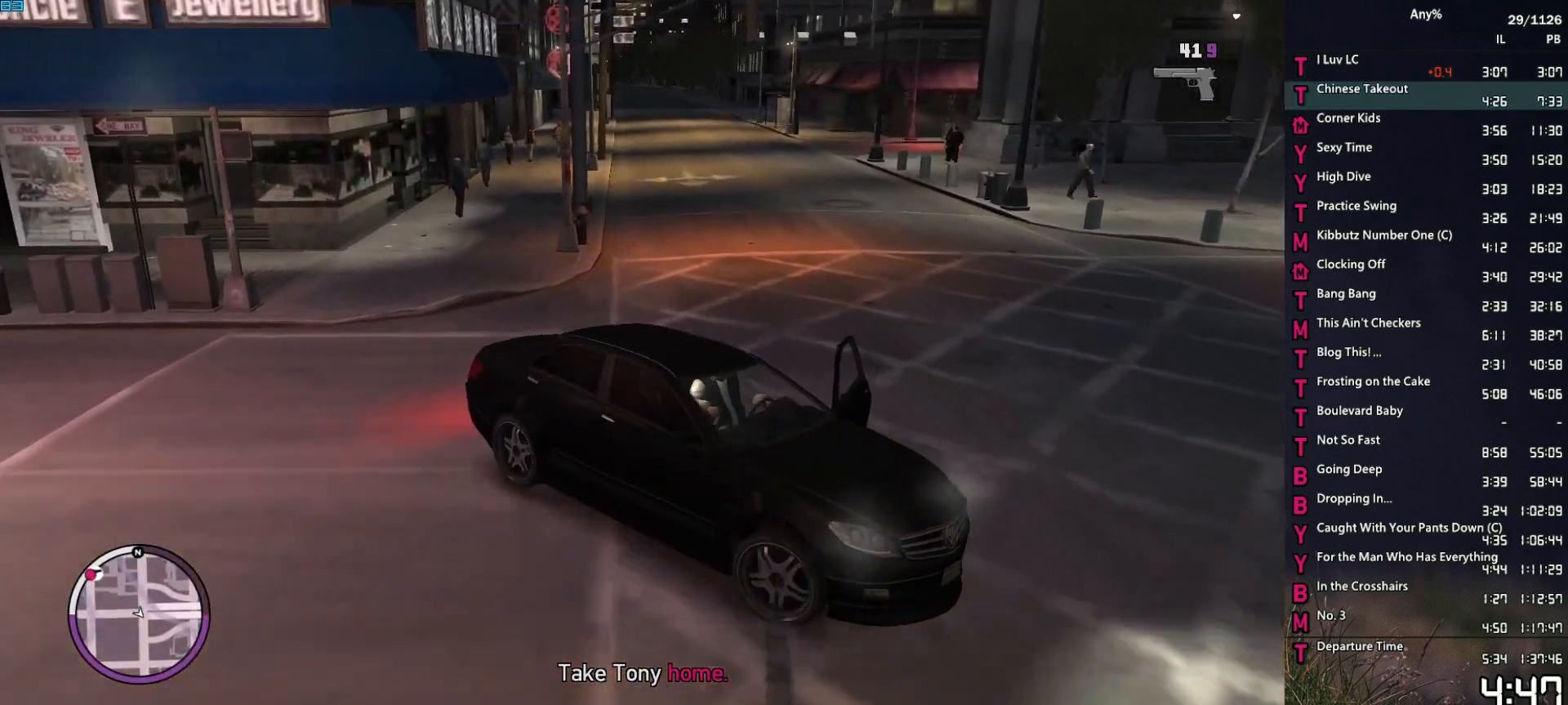
{"keys": ["a", "w"], "mouse": [], "events": []}
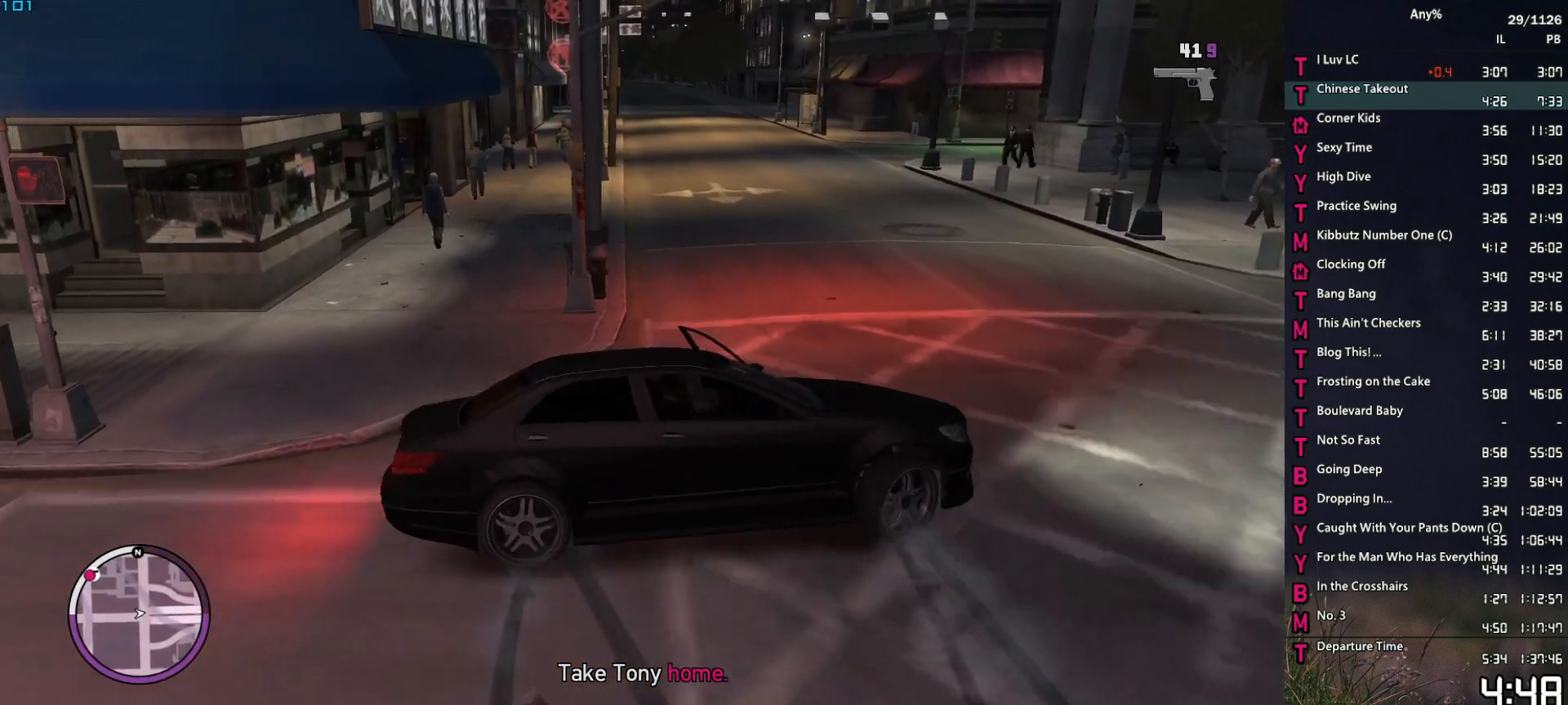
{"keys": ["d", "w"], "mouse": [], "events": [[217, "a", "up"], [400, "d", "down"]]}
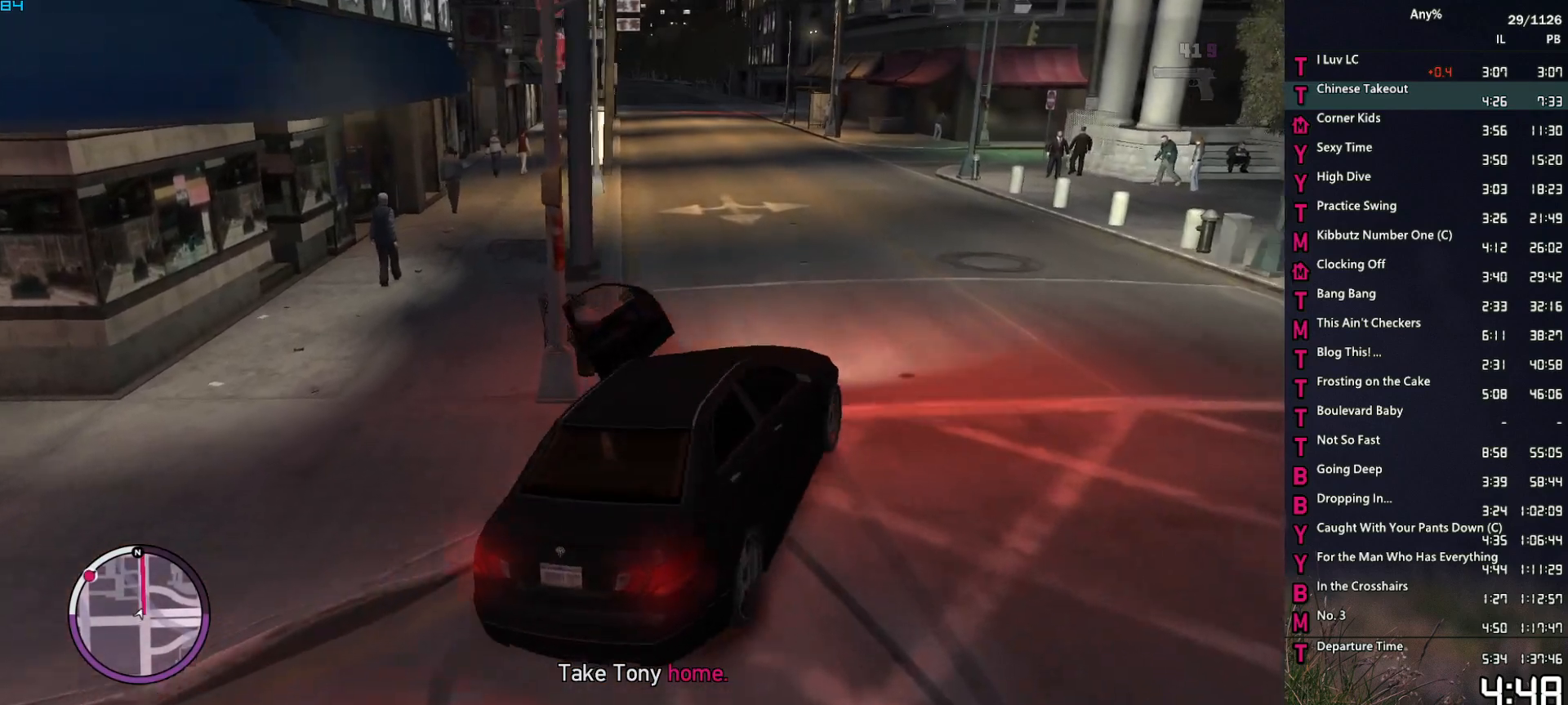
{"keys": ["w"], "mouse": [], "events": [[50, "d", "up"]]}
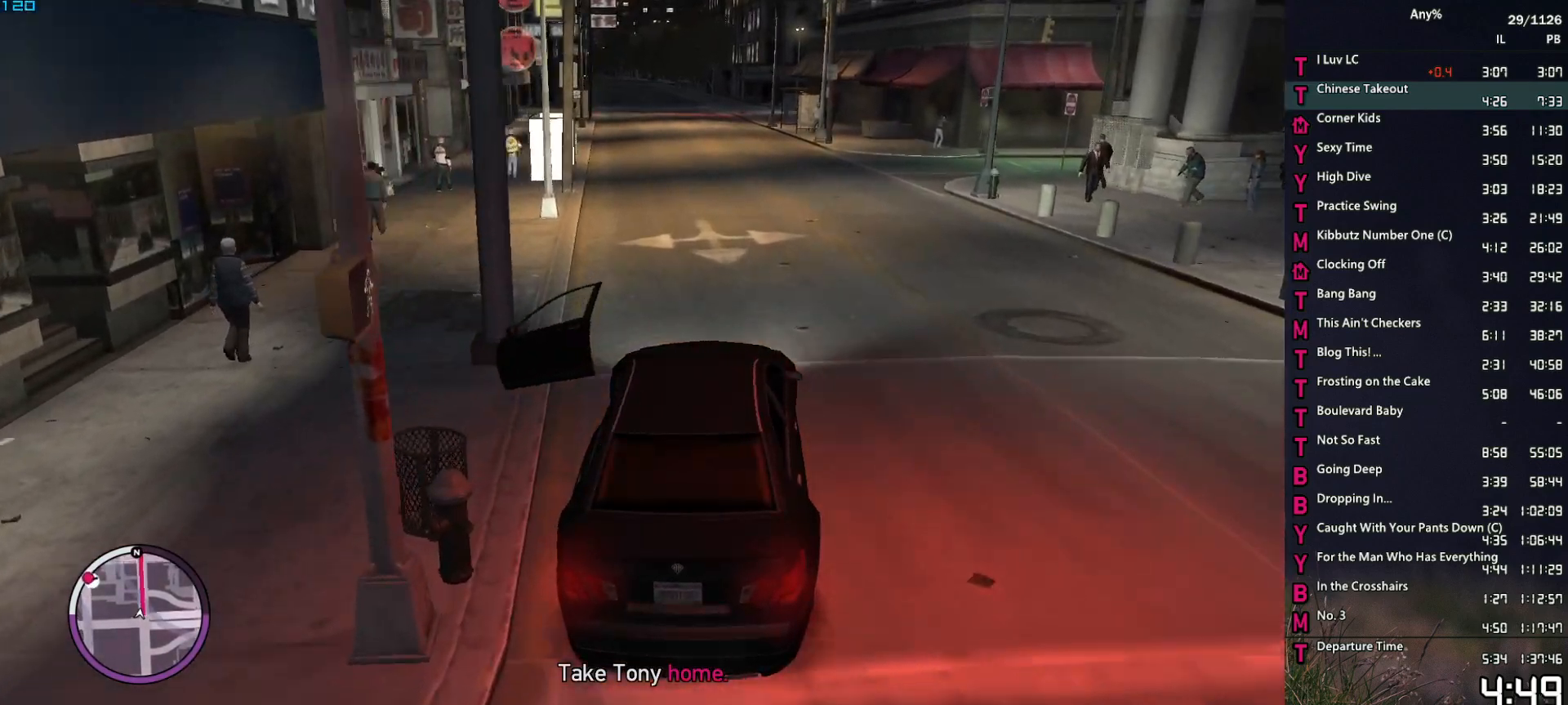
{"keys": ["w"], "mouse": [], "events": []}
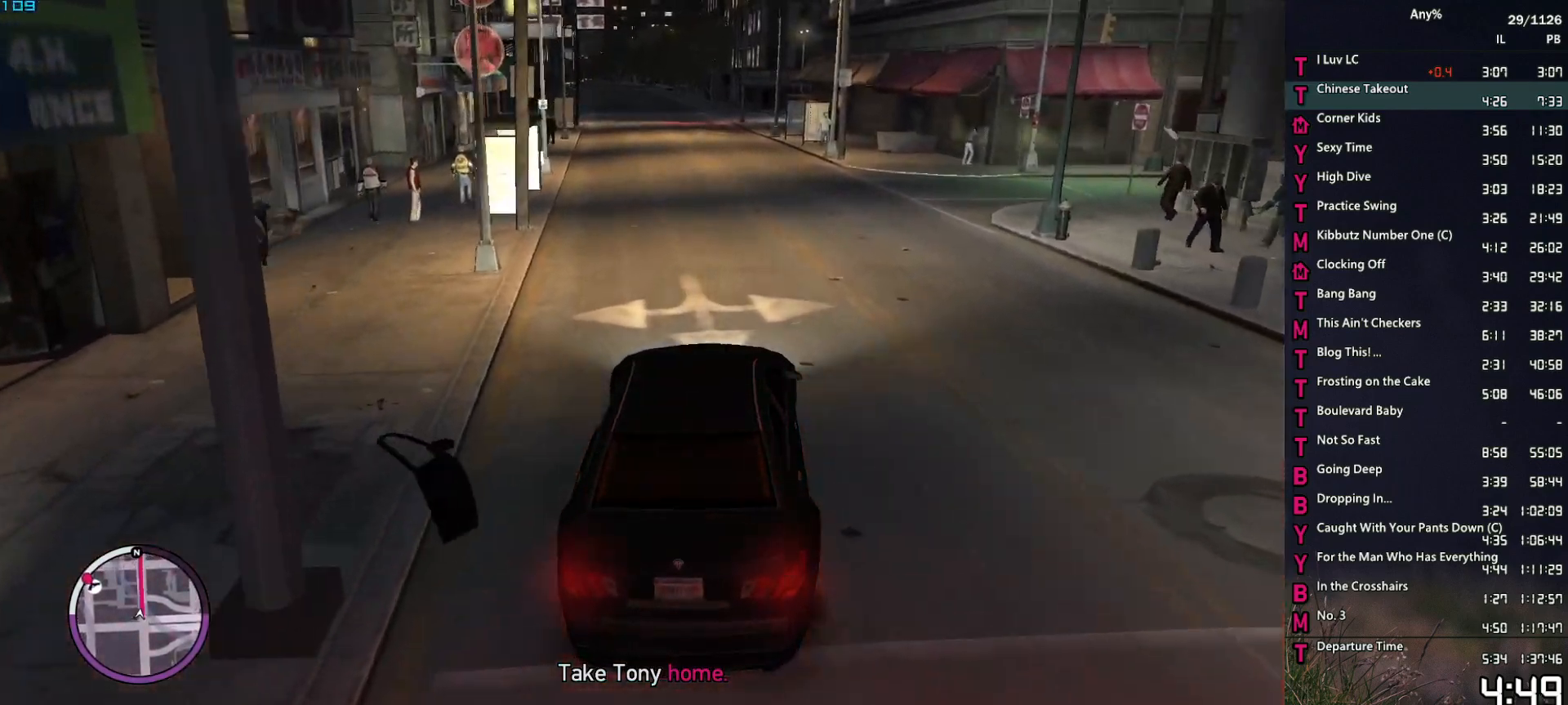
{"keys": ["w"], "mouse": [], "events": []}
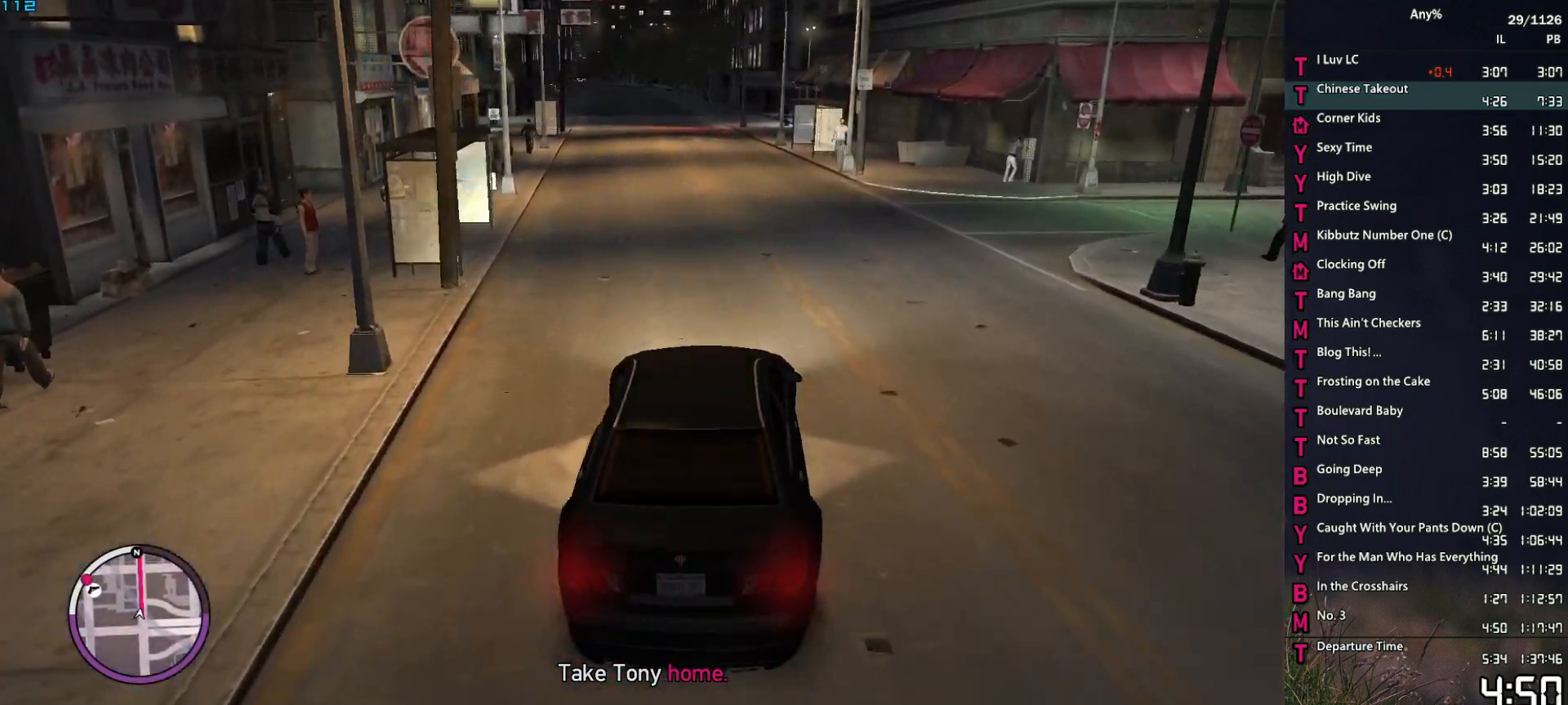
{"keys": ["w"], "mouse": [], "events": []}
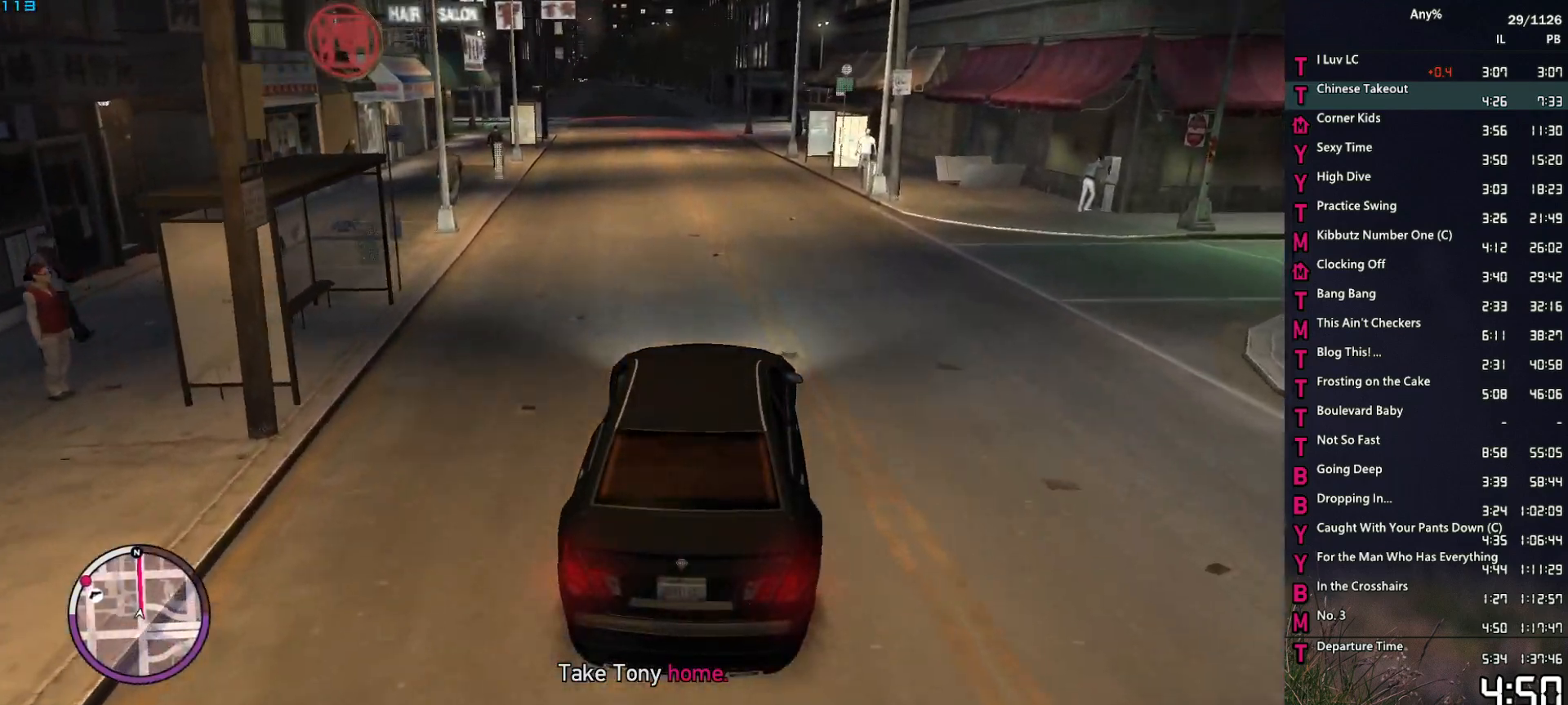
{"keys": ["a", "w"], "mouse": [], "events": [[483, "a", "down"]]}
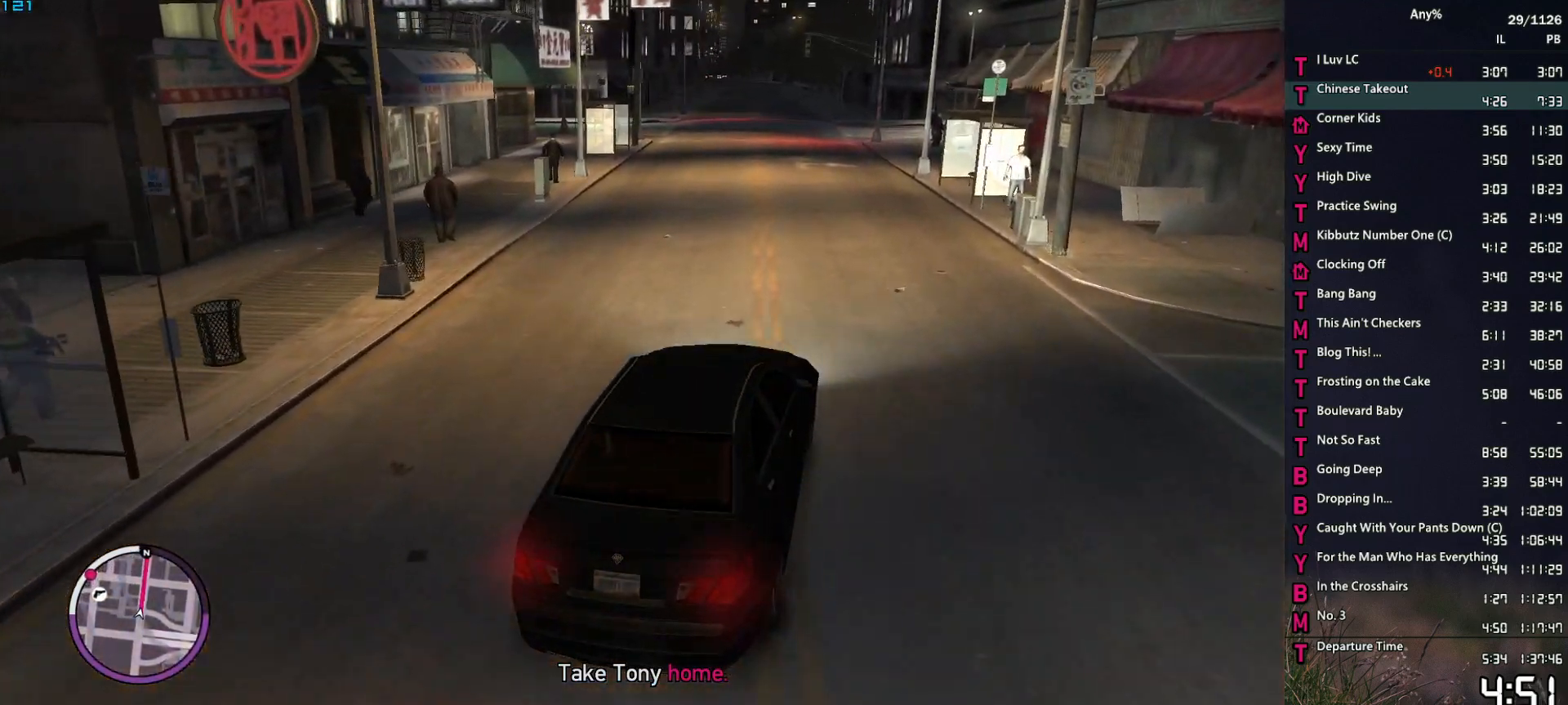
{"keys": ["w"], "mouse": [], "events": [[33, "a", "up"]]}
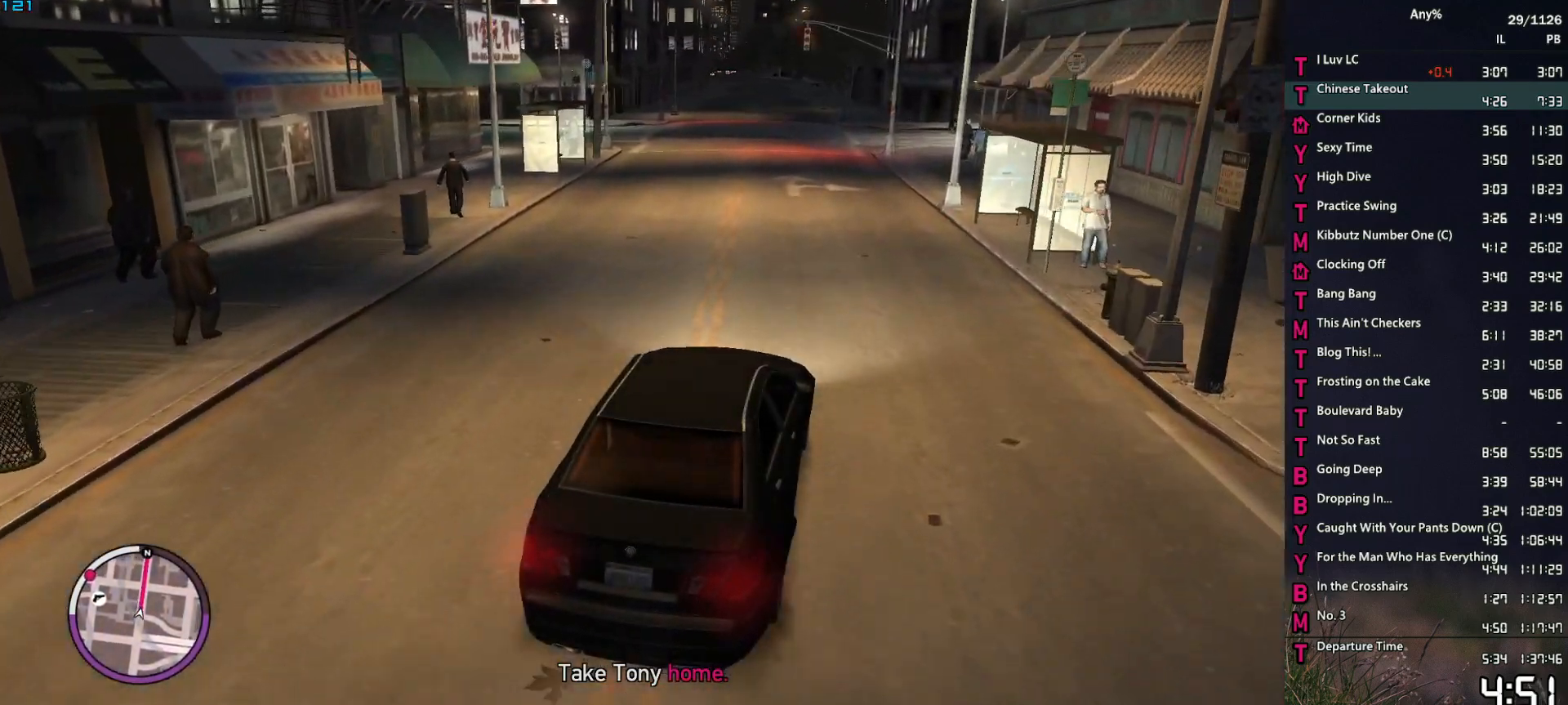
{"keys": ["w"], "mouse": [], "events": [[233, "a", "down"], [283, "a", "up"]]}
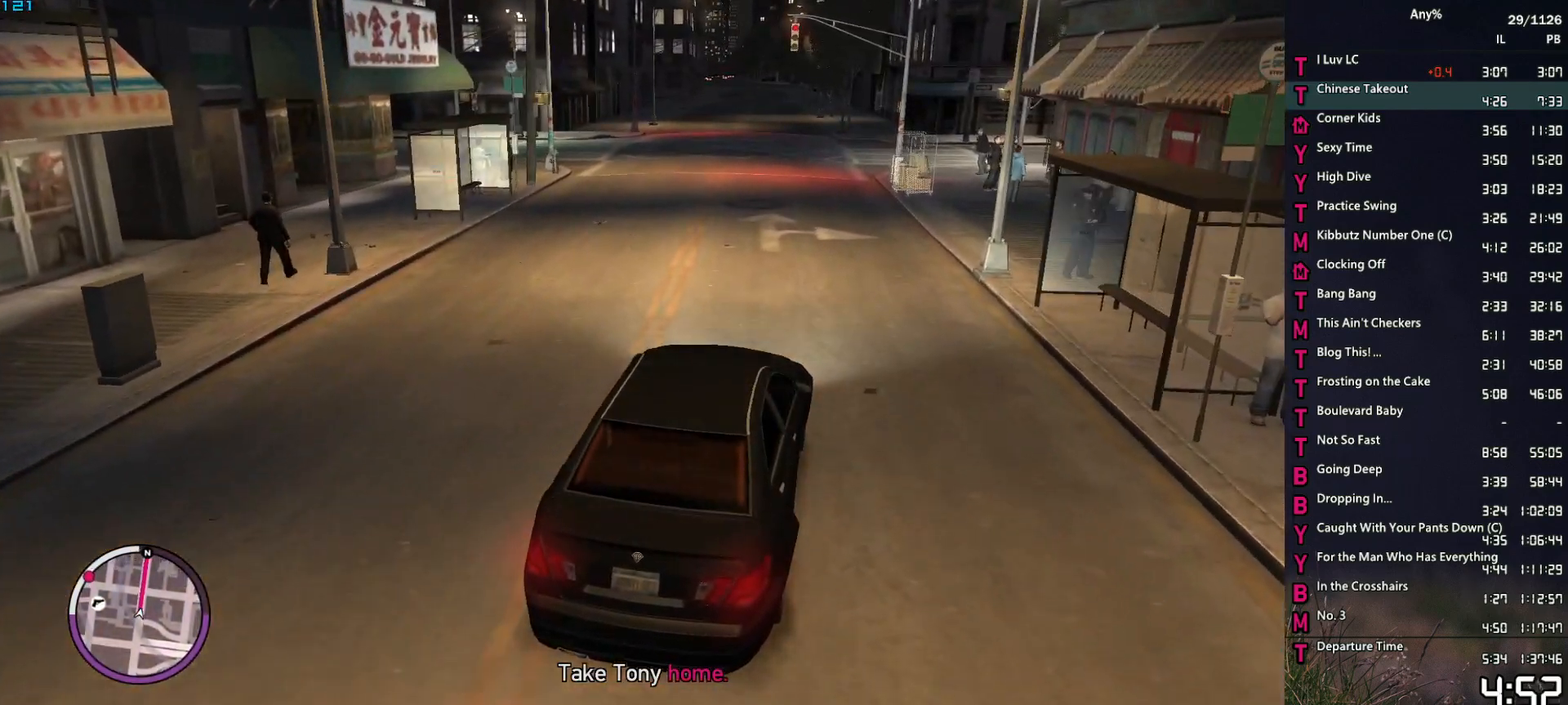
{"keys": ["w"], "mouse": [], "events": []}
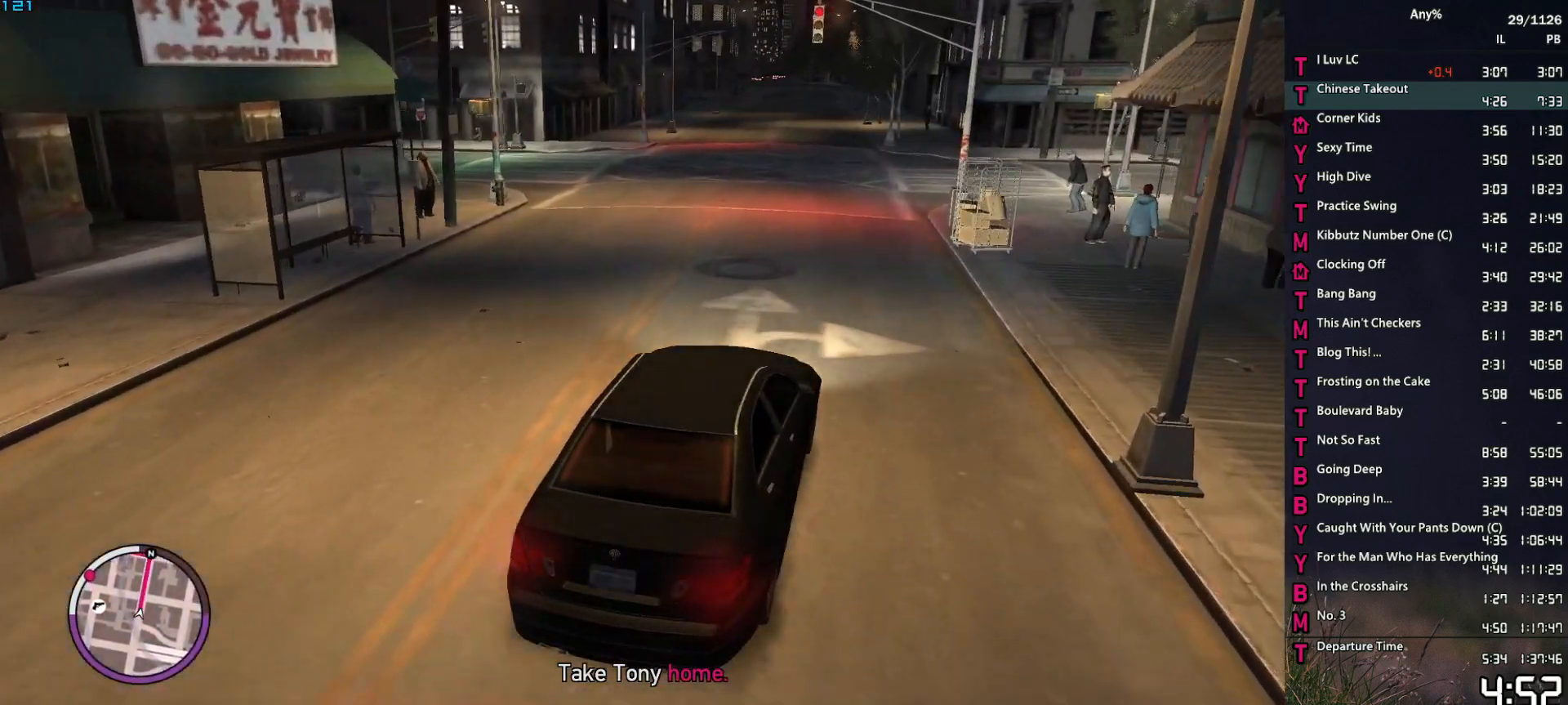
{"keys": ["w"], "mouse": [], "events": []}
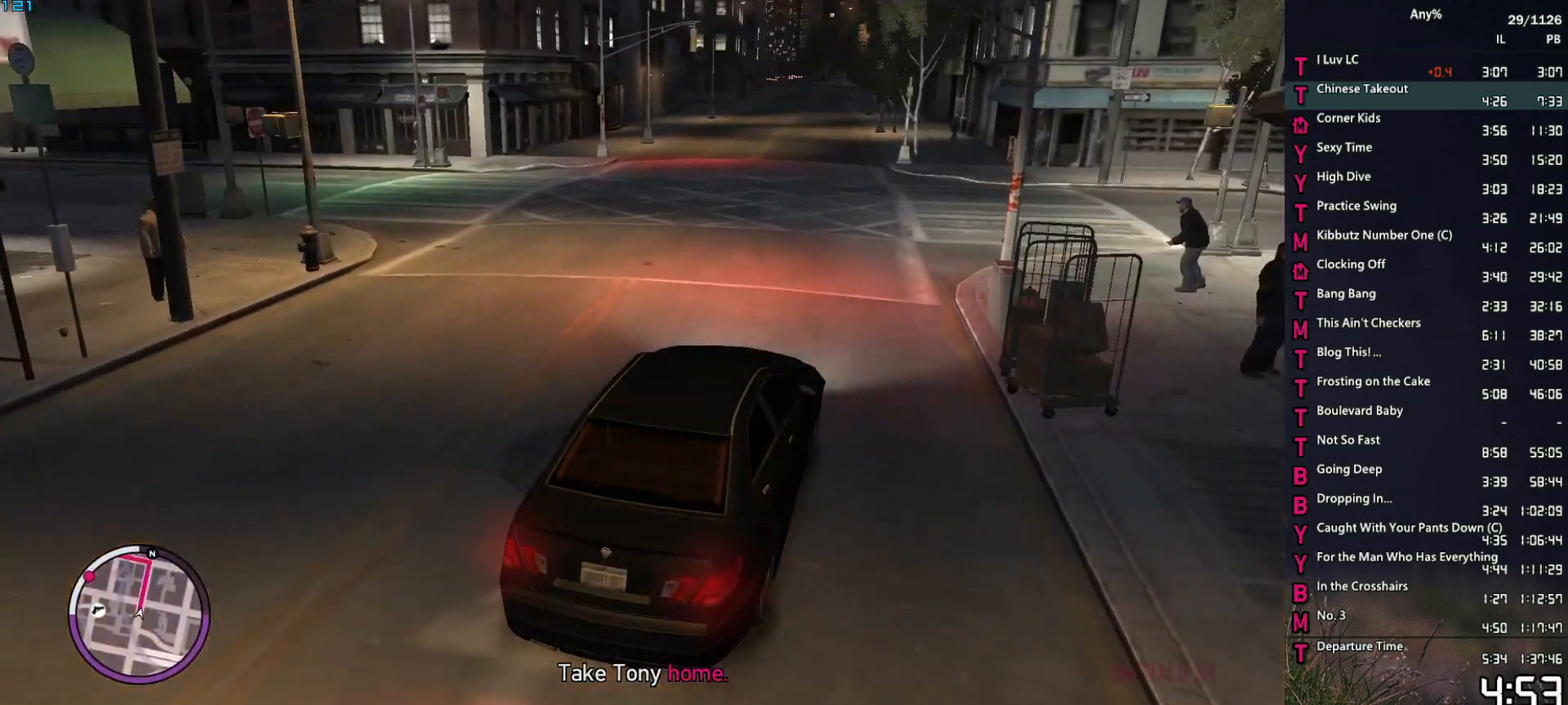
{"keys": ["w"], "mouse": [], "events": [[333, "a", "down"], [367, "a", "up"]]}
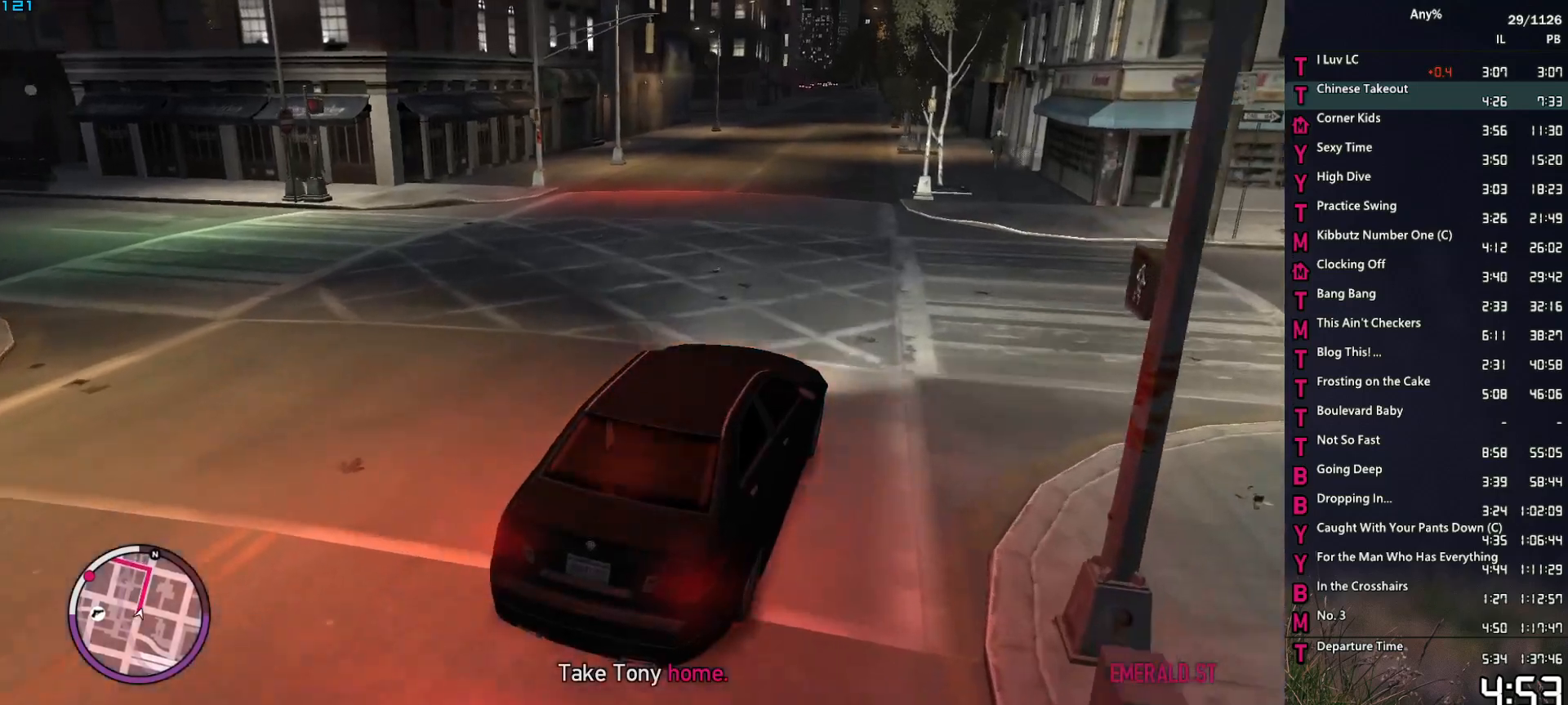
{"keys": ["w"], "mouse": [], "events": [[300, "a", "down"], [350, "a", "up"]]}
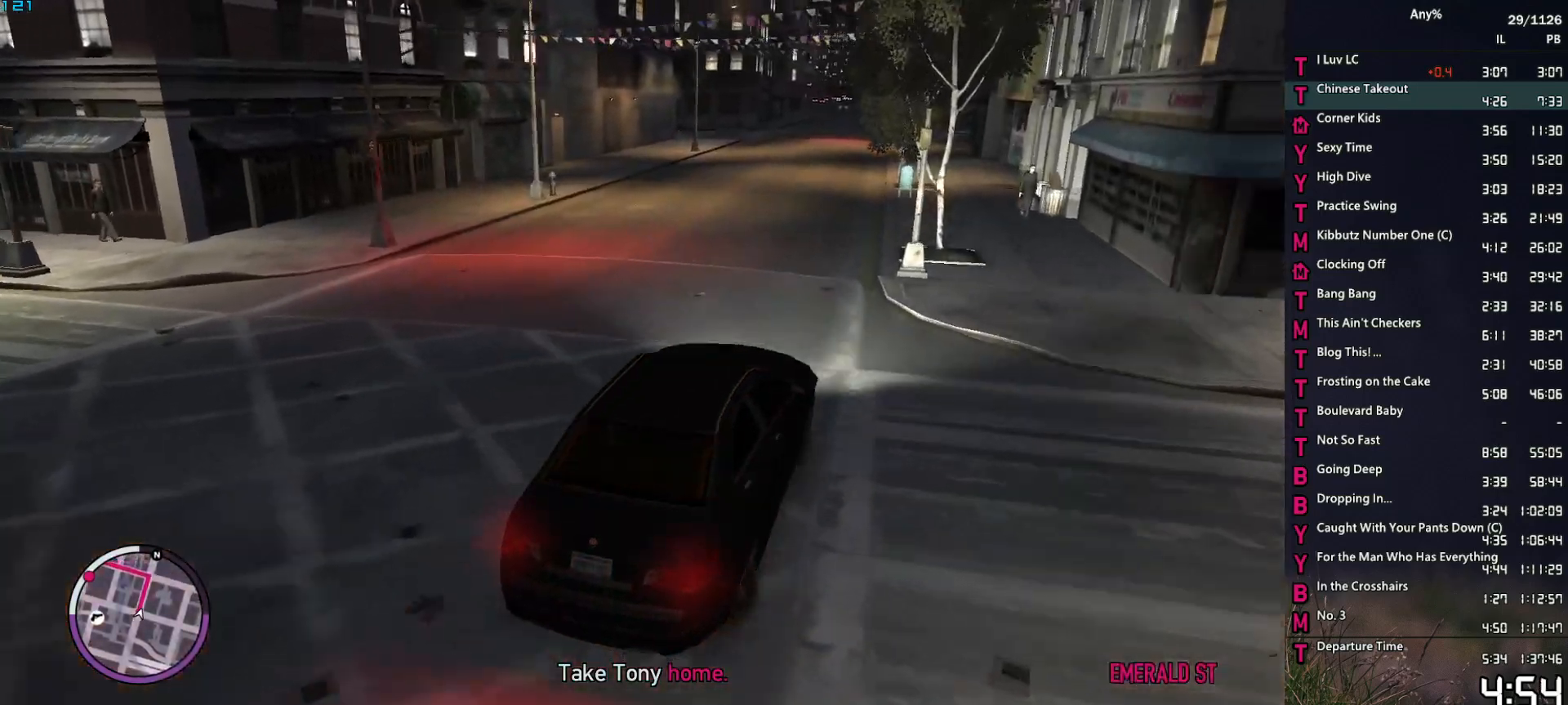
{"keys": ["w"], "mouse": [], "events": [[217, "a", "down"], [267, "a", "up"]]}
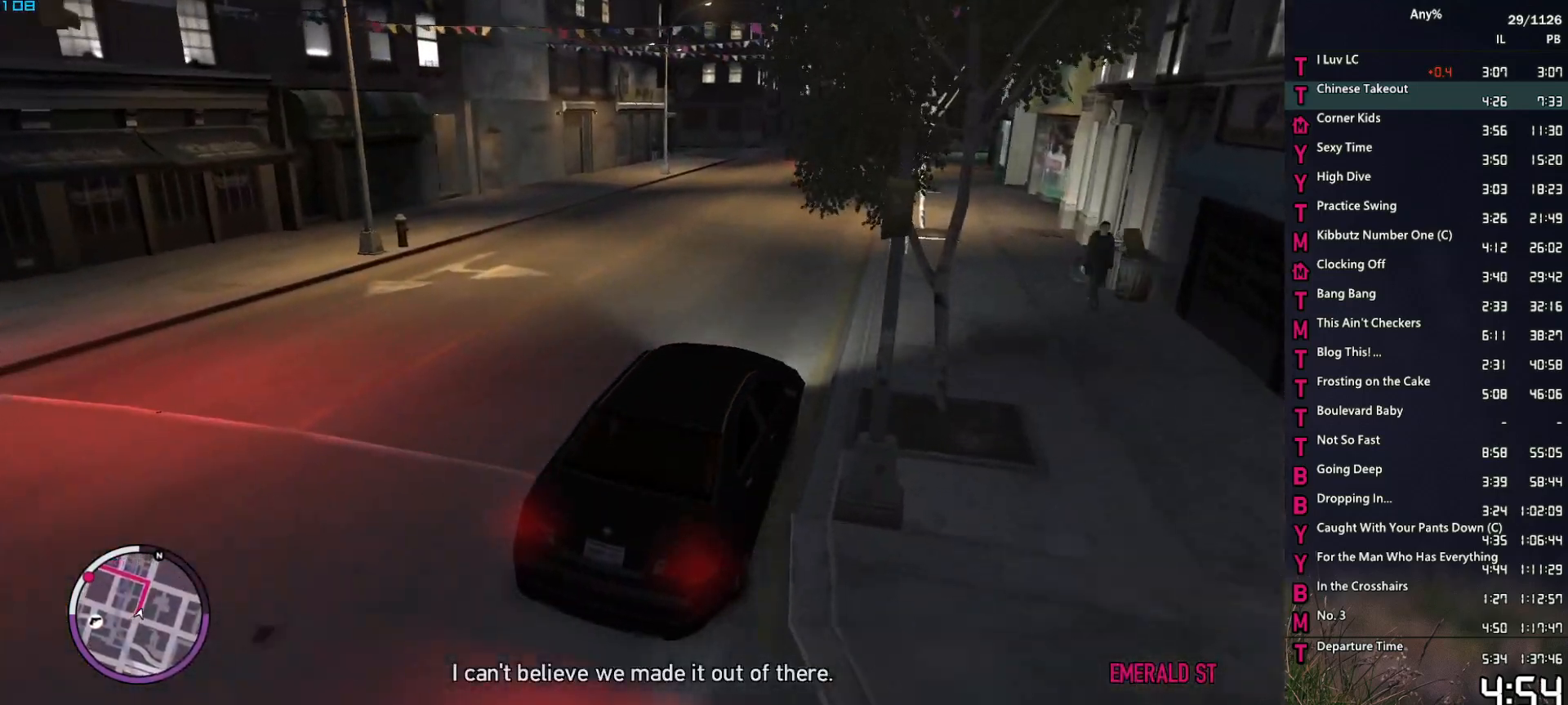
{"keys": ["w"], "mouse": ["right"], "events": [[50, "mouse_right", "down"], [133, "a", "down"], [183, "a", "up"]]}
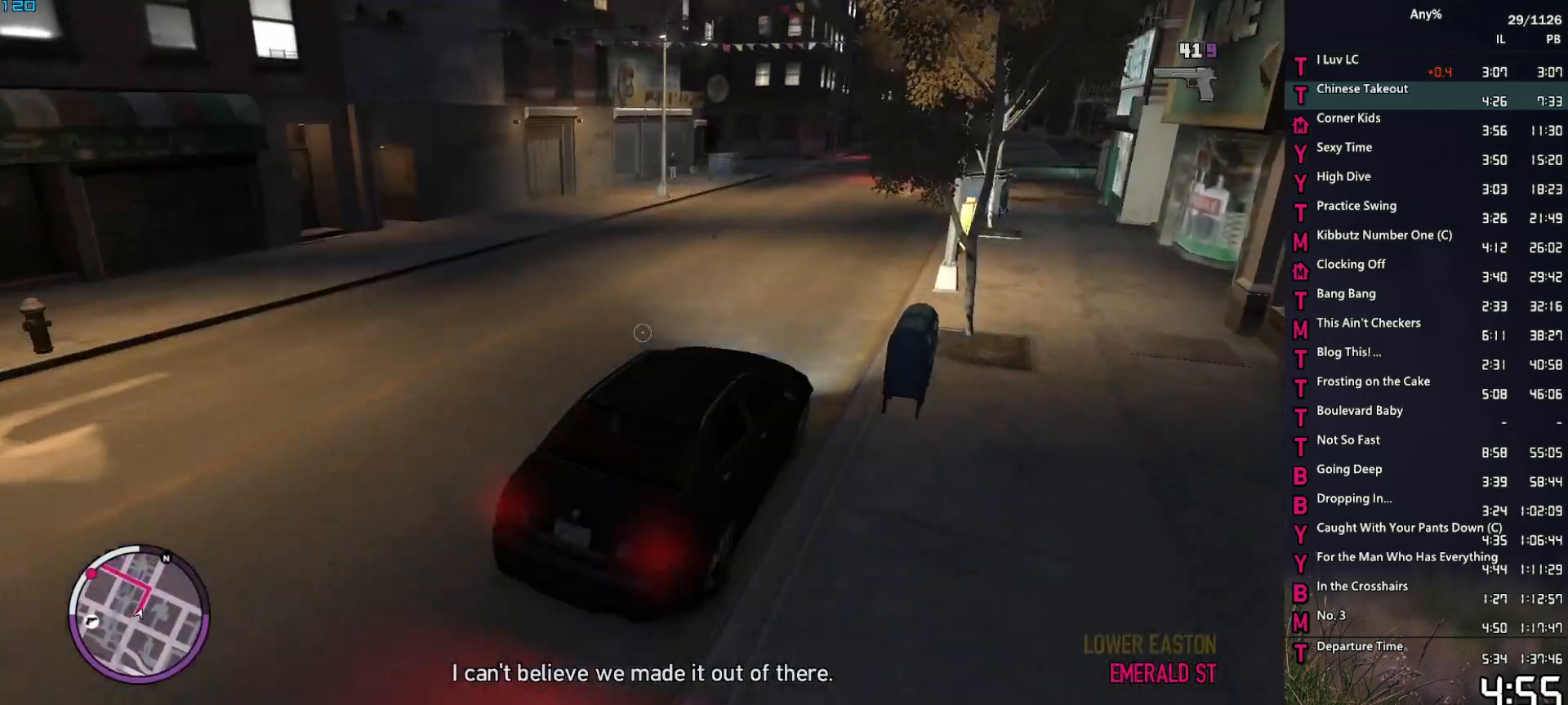
{"keys": ["a", "w"], "mouse": ["right"], "events": [[17, "a", "down"], [67, "a", "up"], [300, "a", "down"], [383, "a", "up"], [483, "a", "down"]]}
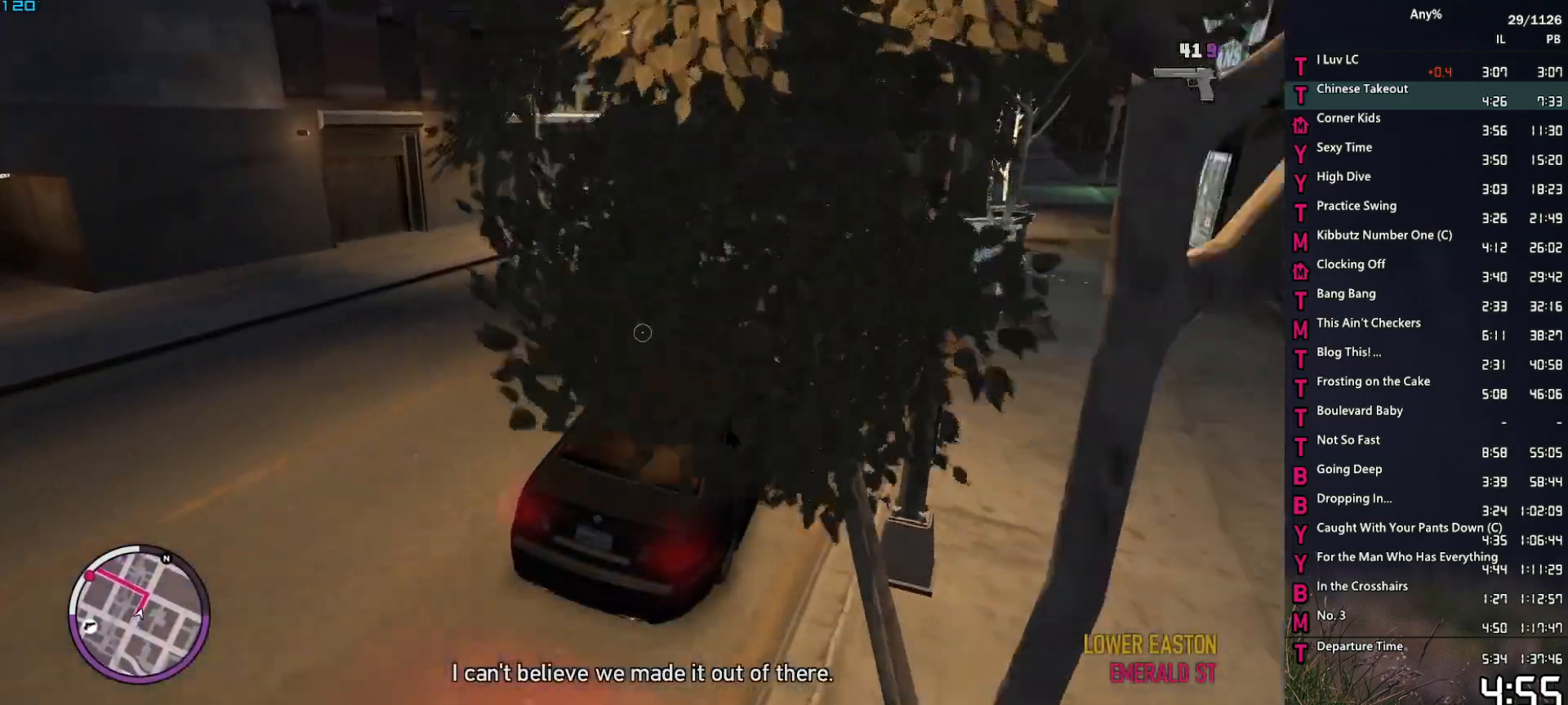
{"keys": ["a"], "mouse": ["right"], "events": [[83, "w", "up"], [167, "s", "down"], [267, "a", "up"], [317, "s", "up"], [350, "a", "down"], [400, "s", "down"], [450, "s", "up"]]}